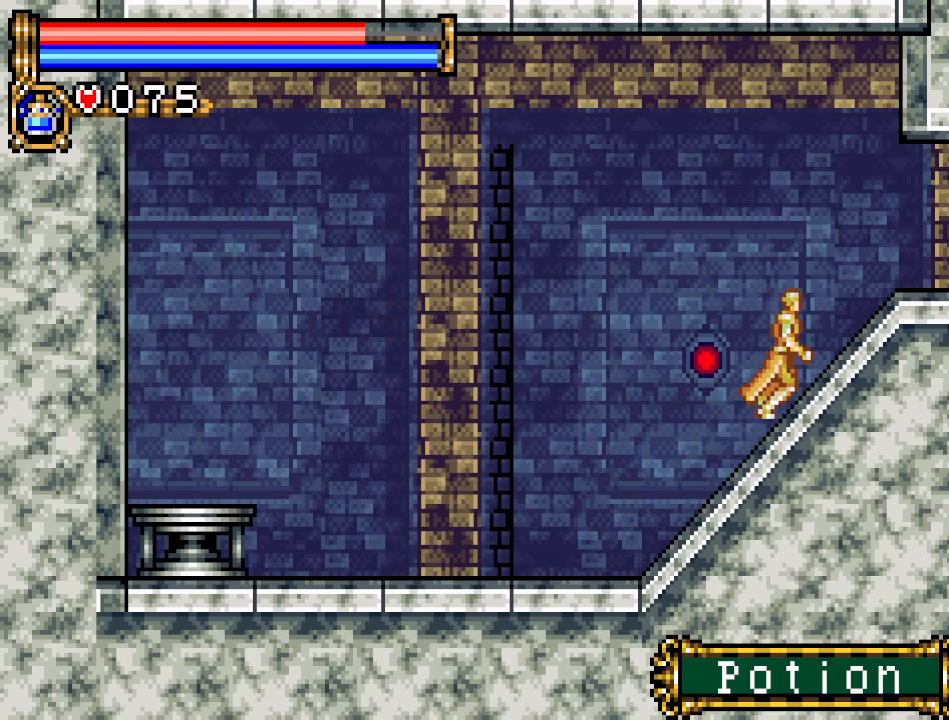
Gameplay with a controller (Nintendo layout); each line is a JSON object with the inputs held at the frame after it. "events" lists button and stick changes between this image and that frame as [ms after this image, input, new state], when the widget could be followed in between. Not read: L3 R3.
{"buttons": ["DPAD_LEFT"], "events": [[351, "DPAD_RIGHT", "up"], [384, "DPAD_LEFT", "down"]]}
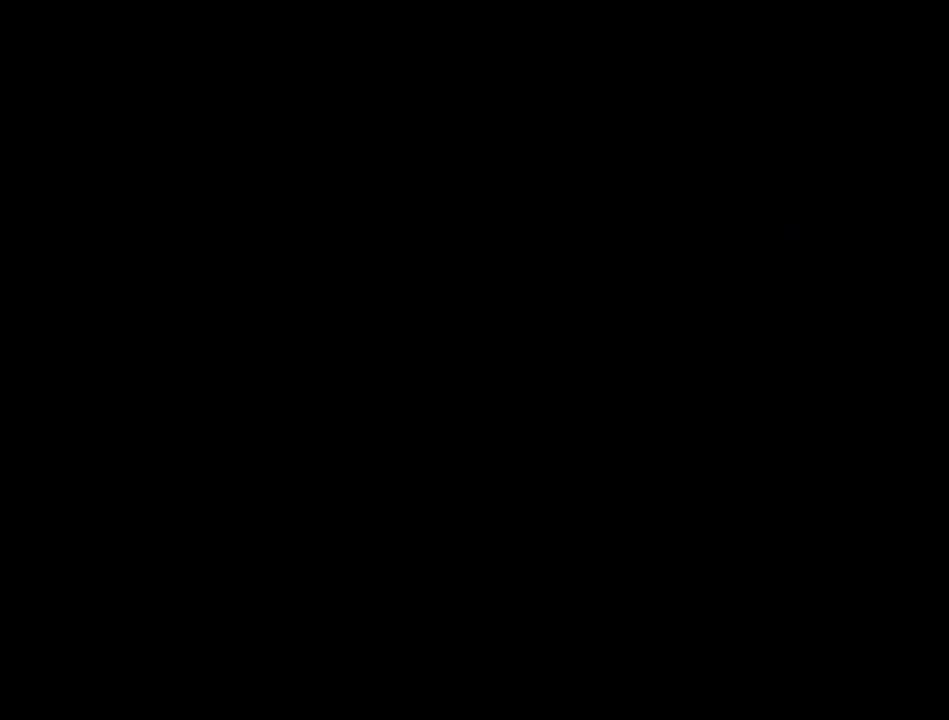
{"buttons": ["DPAD_LEFT"], "events": []}
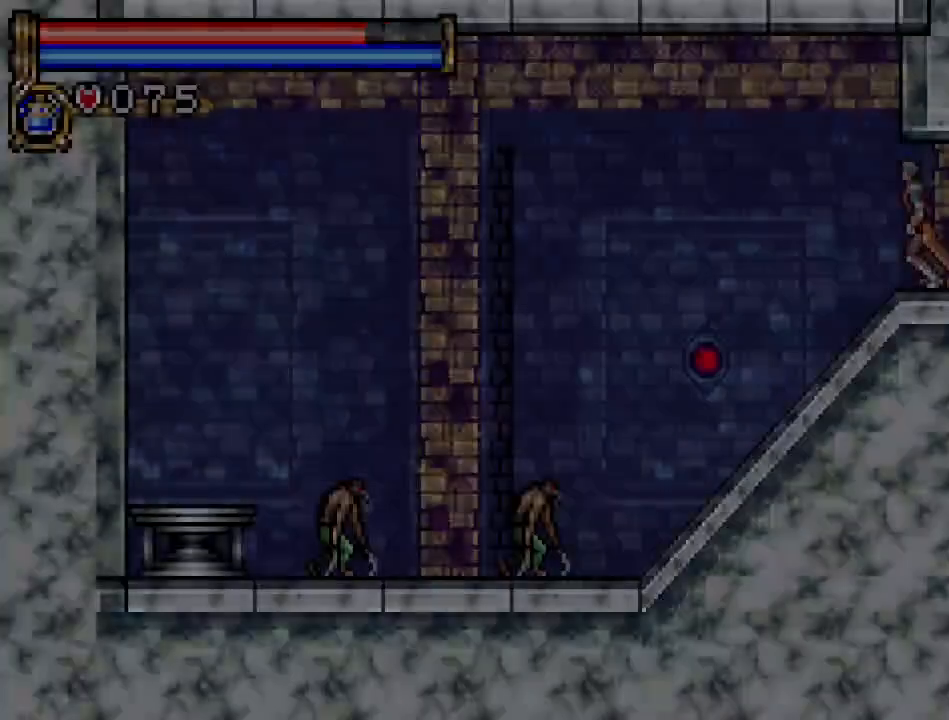
{"buttons": ["DPAD_LEFT"], "events": []}
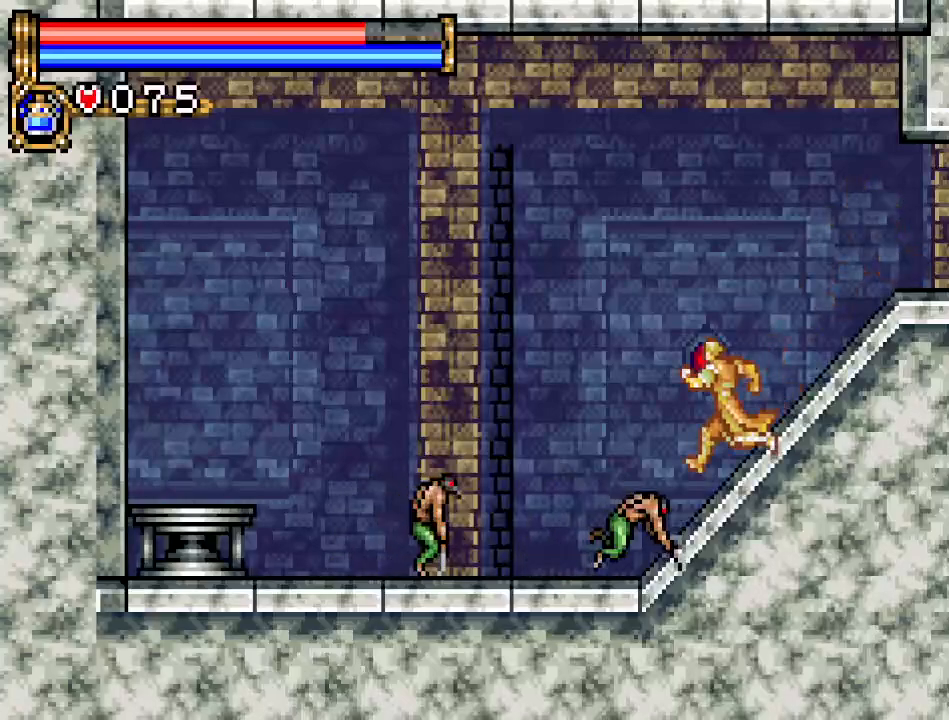
{"buttons": ["DPAD_RIGHT"], "events": [[17, "DPAD_DOWN", "down"], [17, "DPAD_LEFT", "up"], [117, "A", "down"], [301, "A", "up"], [467, "DPAD_DOWN", "up"], [467, "DPAD_RIGHT", "down"]]}
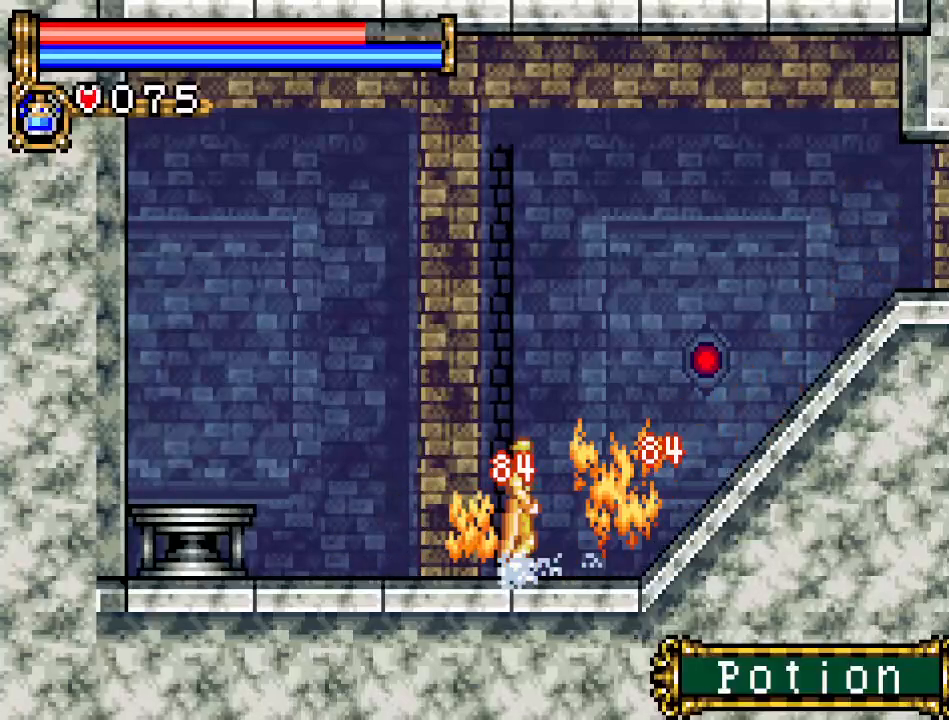
{"buttons": ["DPAD_RIGHT"], "events": []}
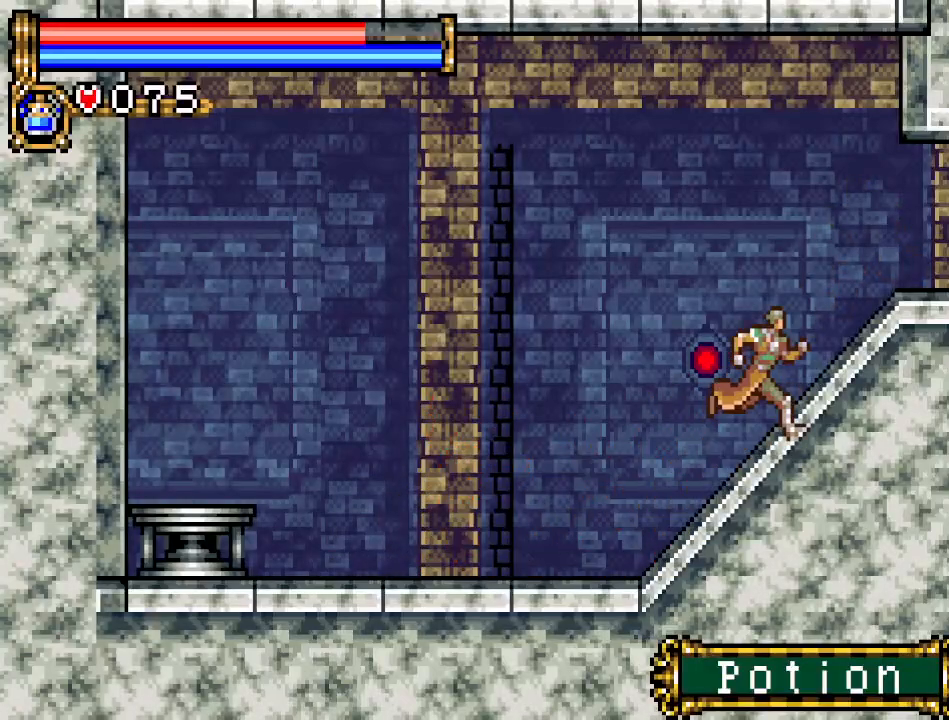
{"buttons": ["DPAD_LEFT"], "events": [[451, "DPAD_RIGHT", "up"], [501, "DPAD_LEFT", "down"]]}
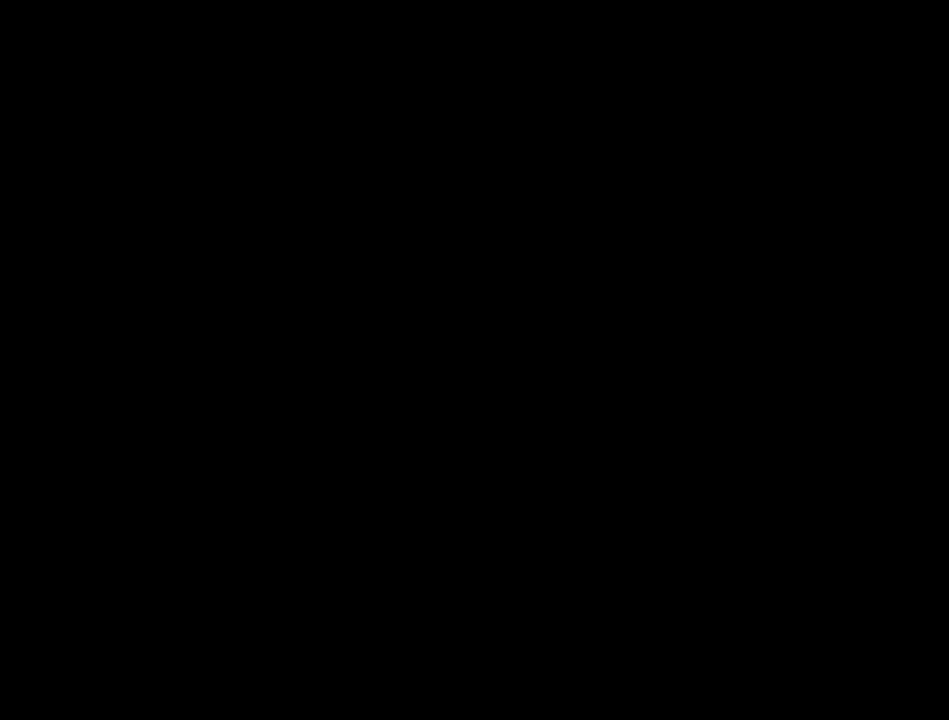
{"buttons": ["DPAD_LEFT"], "events": []}
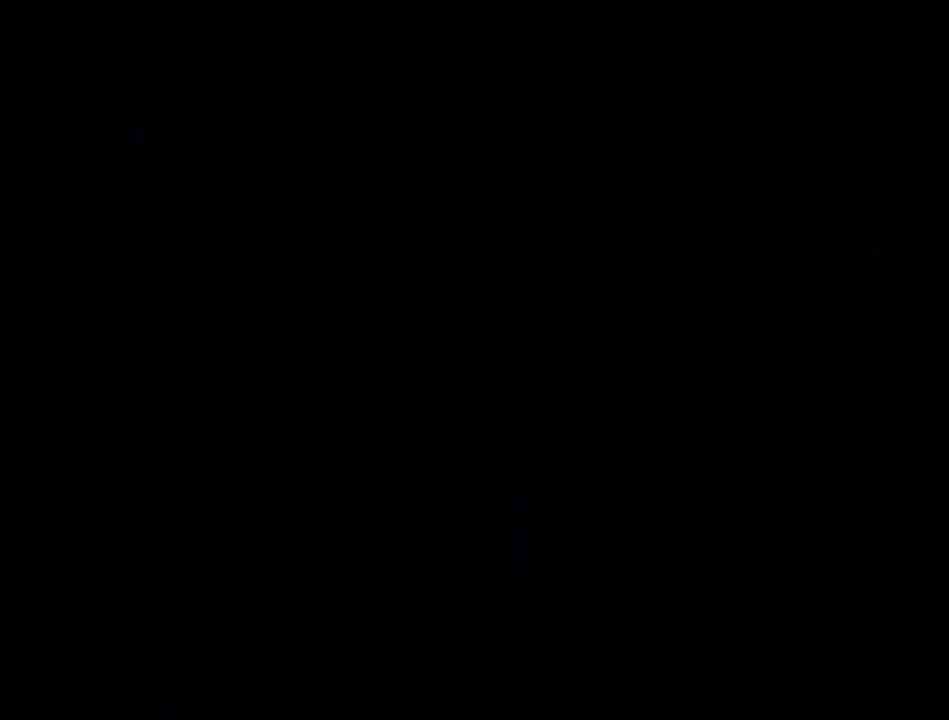
{"buttons": ["DPAD_LEFT"], "events": []}
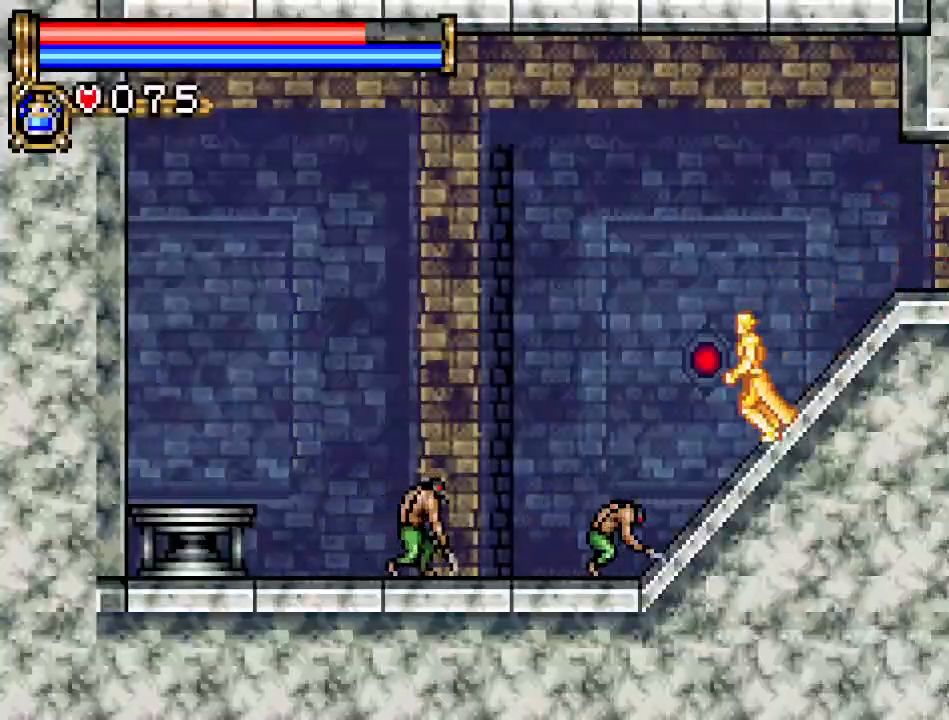
{"buttons": ["DPAD_RIGHT"], "events": [[50, "DPAD_DOWN", "down"], [83, "DPAD_LEFT", "up"], [150, "A", "down"], [333, "A", "up"], [484, "DPAD_DOWN", "up"], [484, "DPAD_RIGHT", "down"]]}
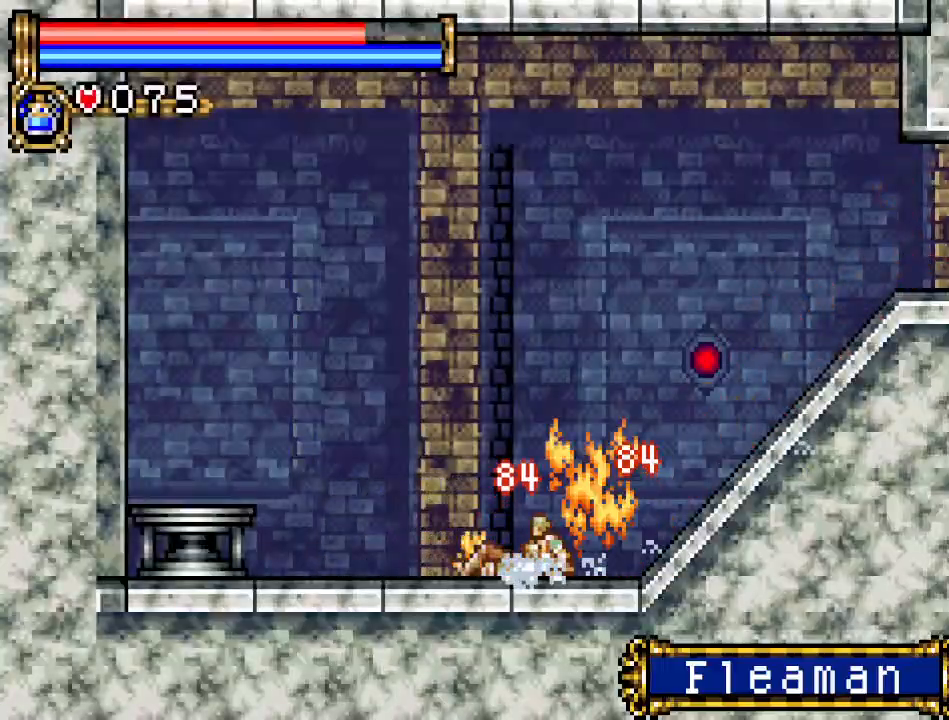
{"buttons": ["DPAD_RIGHT"], "events": []}
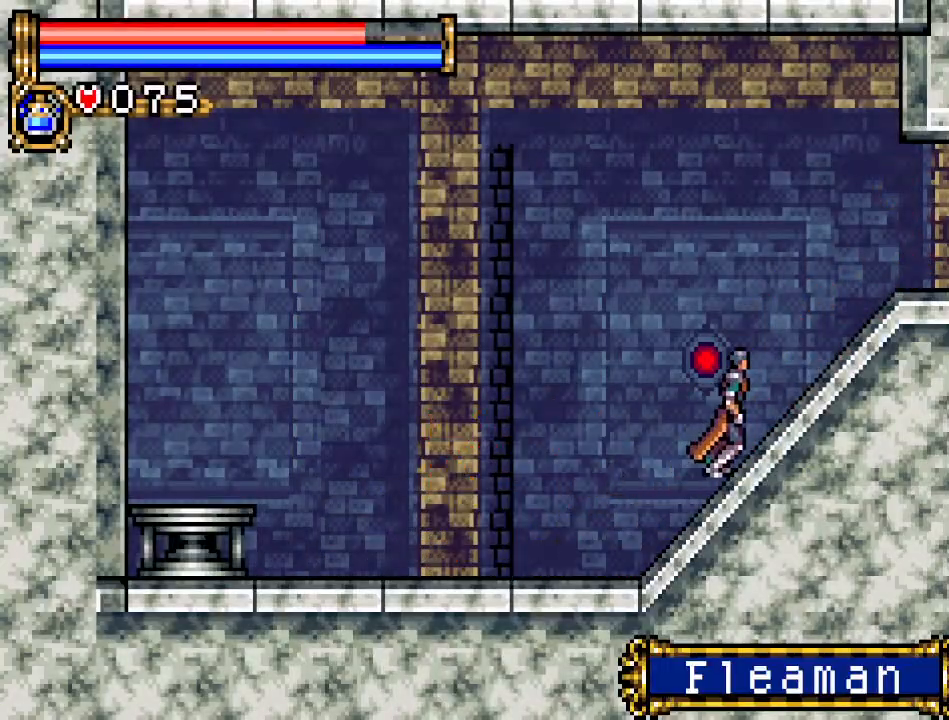
{"buttons": ["DPAD_RIGHT"], "events": []}
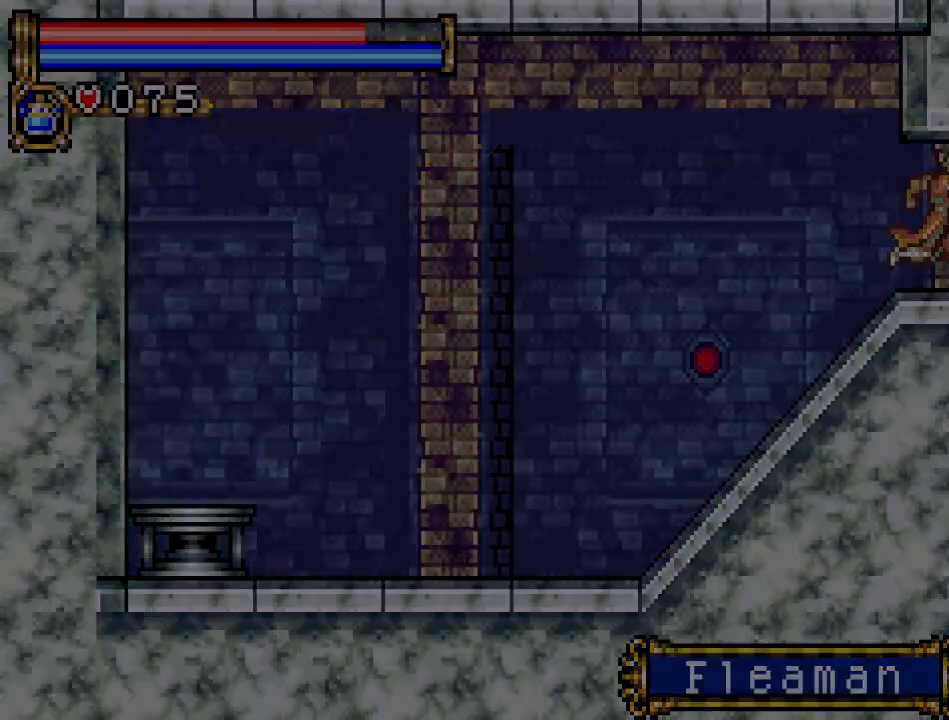
{"buttons": ["DPAD_LEFT"], "events": [[17, "DPAD_RIGHT", "up"], [50, "DPAD_LEFT", "down"]]}
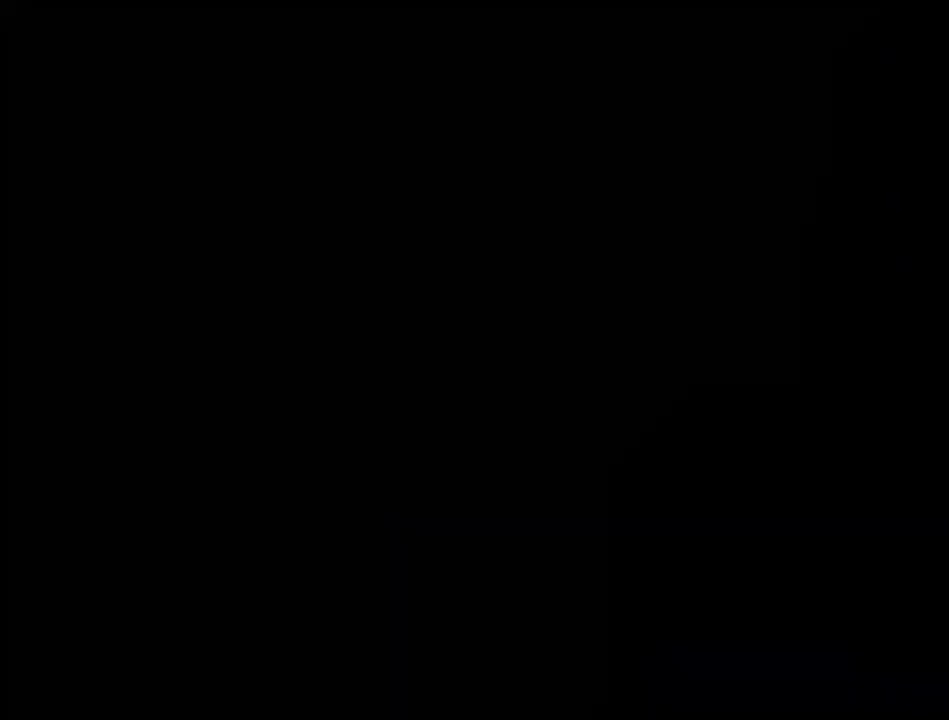
{"buttons": ["DPAD_LEFT"], "events": []}
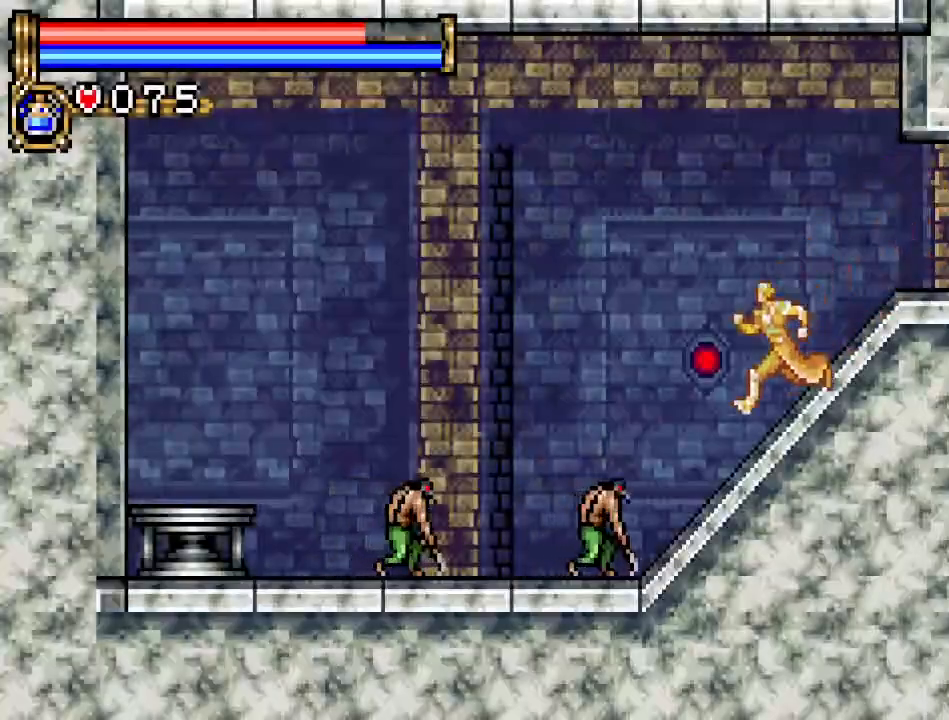
{"buttons": ["DPAD_DOWN", "DPAD_RIGHT"], "events": [[84, "DPAD_DOWN", "down"], [84, "DPAD_LEFT", "up"], [167, "A", "down"], [367, "A", "up"], [501, "DPAD_RIGHT", "down"]]}
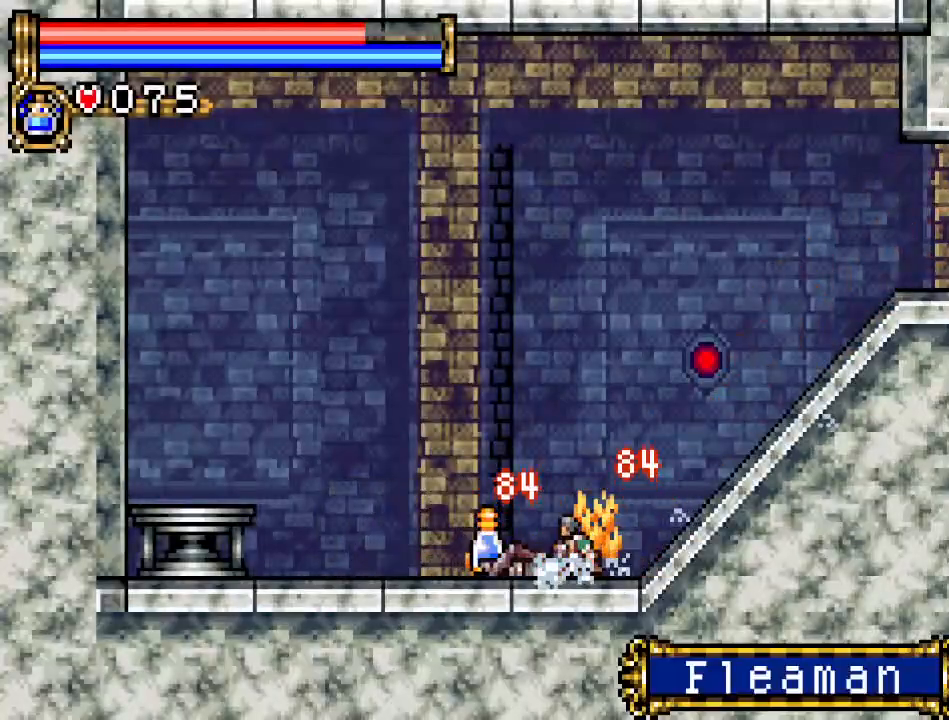
{"buttons": [], "events": [[16, "DPAD_DOWN", "up"], [484, "DPAD_RIGHT", "up"]]}
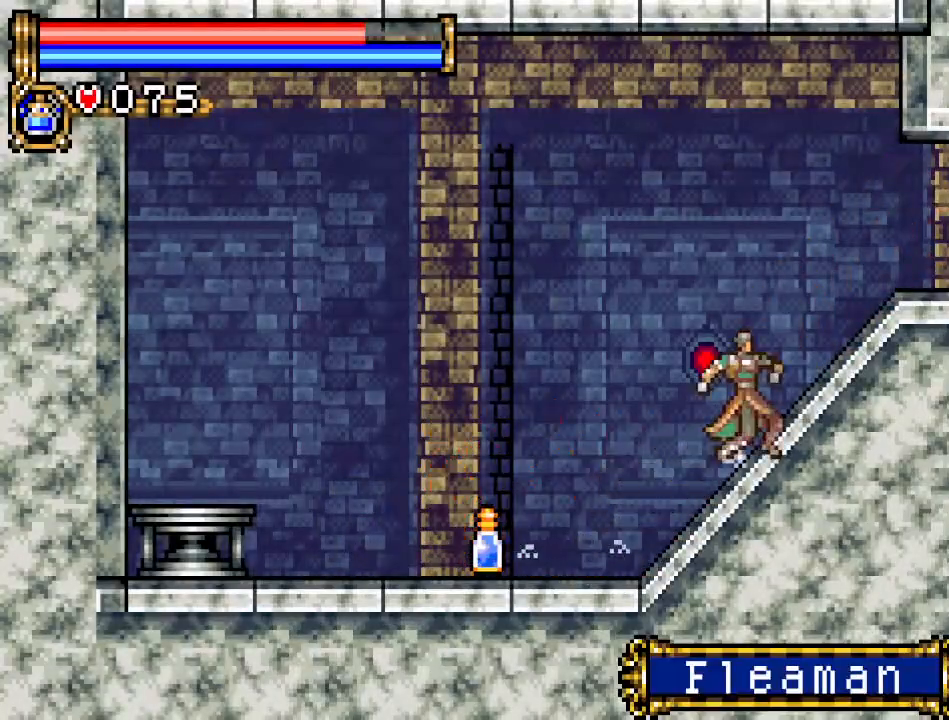
{"buttons": ["DPAD_RIGHT"], "events": [[17, "DPAD_LEFT", "down"], [451, "DPAD_LEFT", "up"], [484, "DPAD_RIGHT", "down"]]}
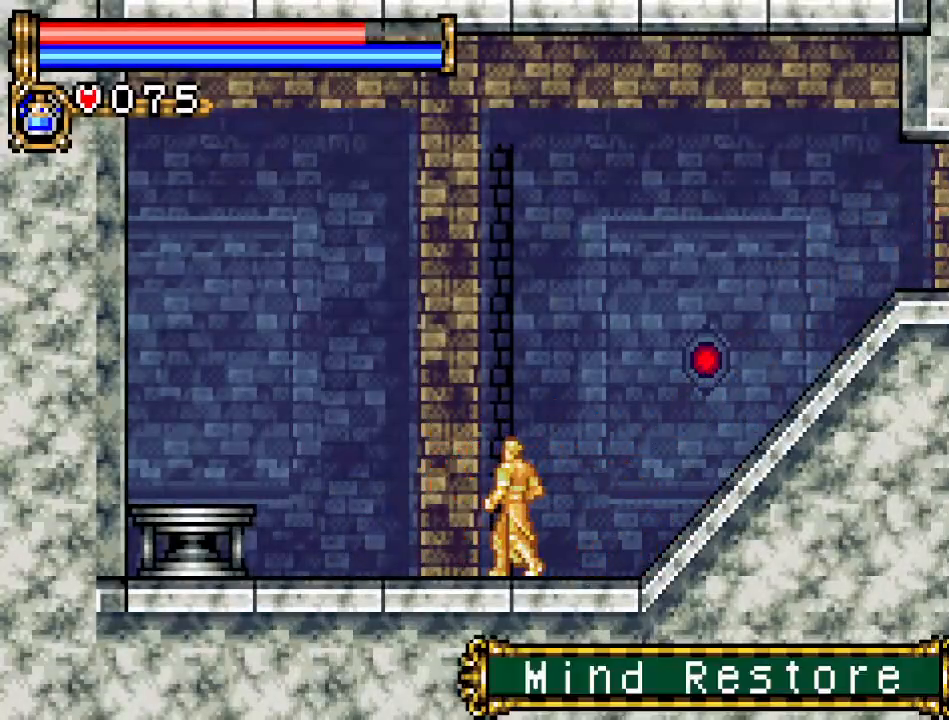
{"buttons": ["DPAD_RIGHT"], "events": []}
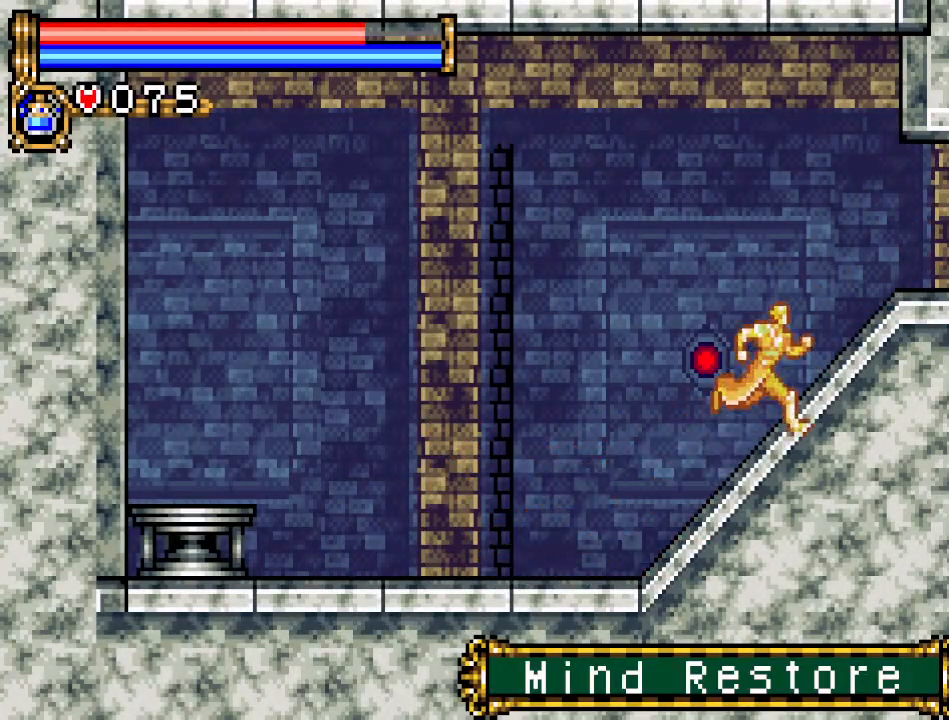
{"buttons": ["DPAD_LEFT"], "events": [[451, "DPAD_RIGHT", "up"], [484, "DPAD_LEFT", "down"]]}
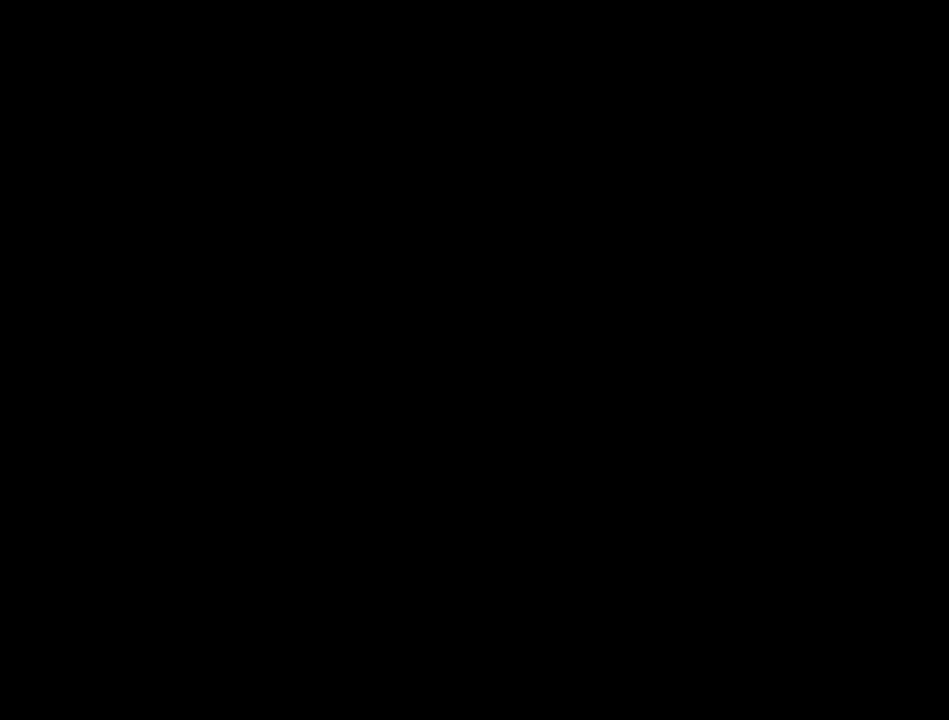
{"buttons": ["DPAD_LEFT"], "events": []}
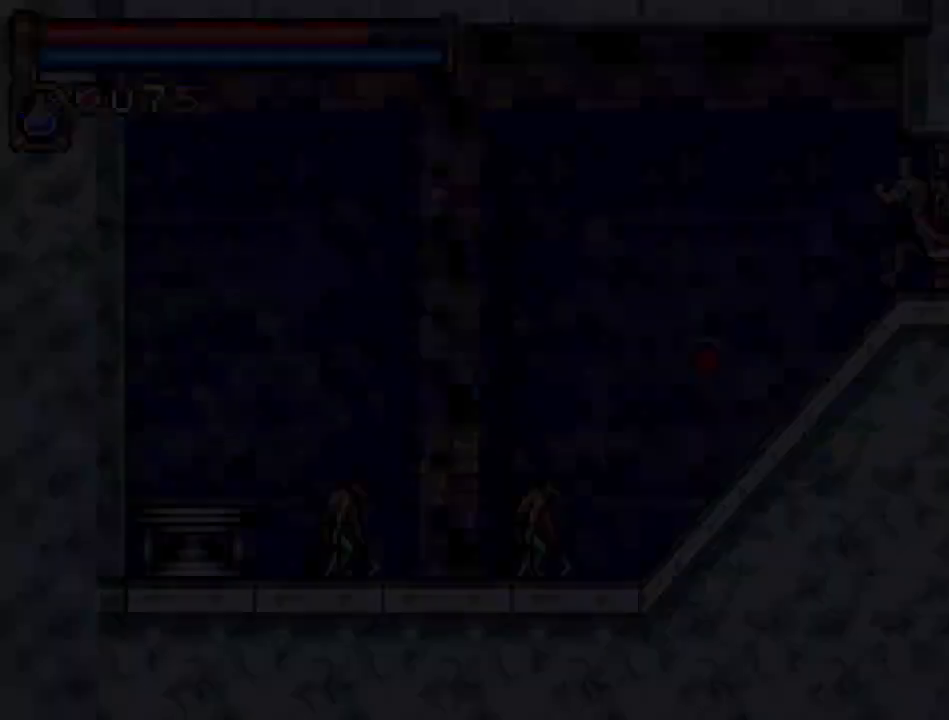
{"buttons": ["DPAD_LEFT"], "events": []}
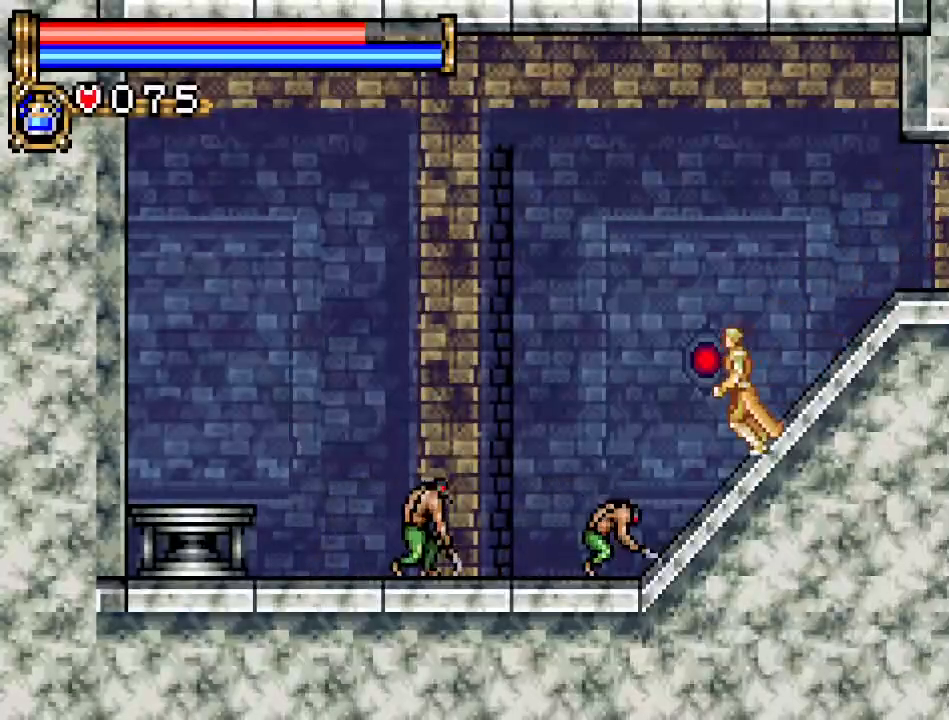
{"buttons": ["DPAD_RIGHT"], "events": [[83, "DPAD_DOWN", "down"], [83, "DPAD_LEFT", "up"], [133, "A", "down"], [333, "A", "up"], [450, "DPAD_RIGHT", "down"], [484, "DPAD_DOWN", "up"]]}
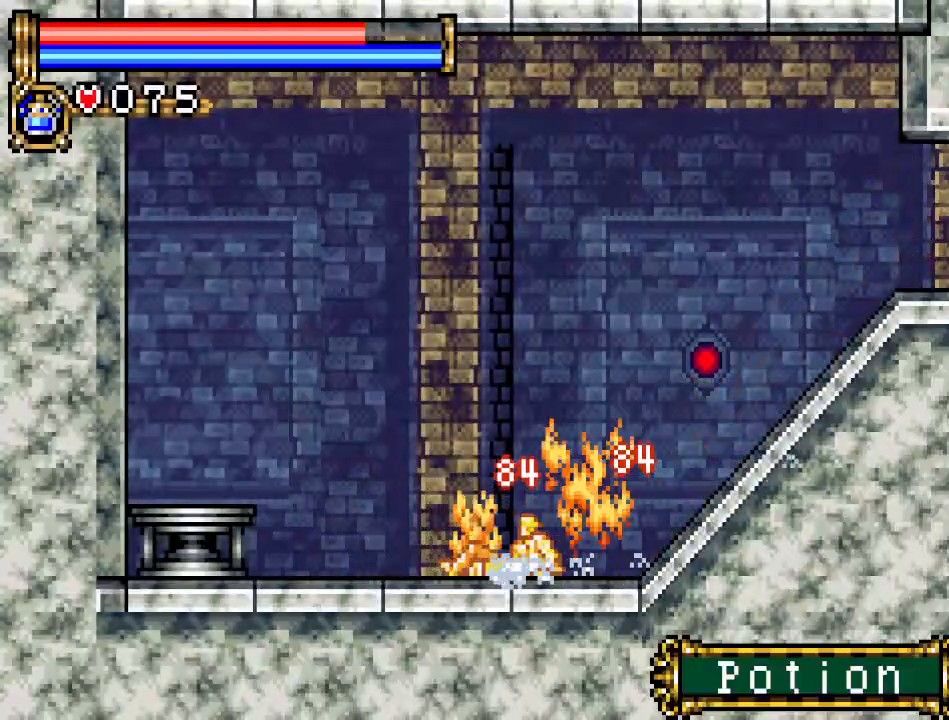
{"buttons": ["DPAD_RIGHT"], "events": []}
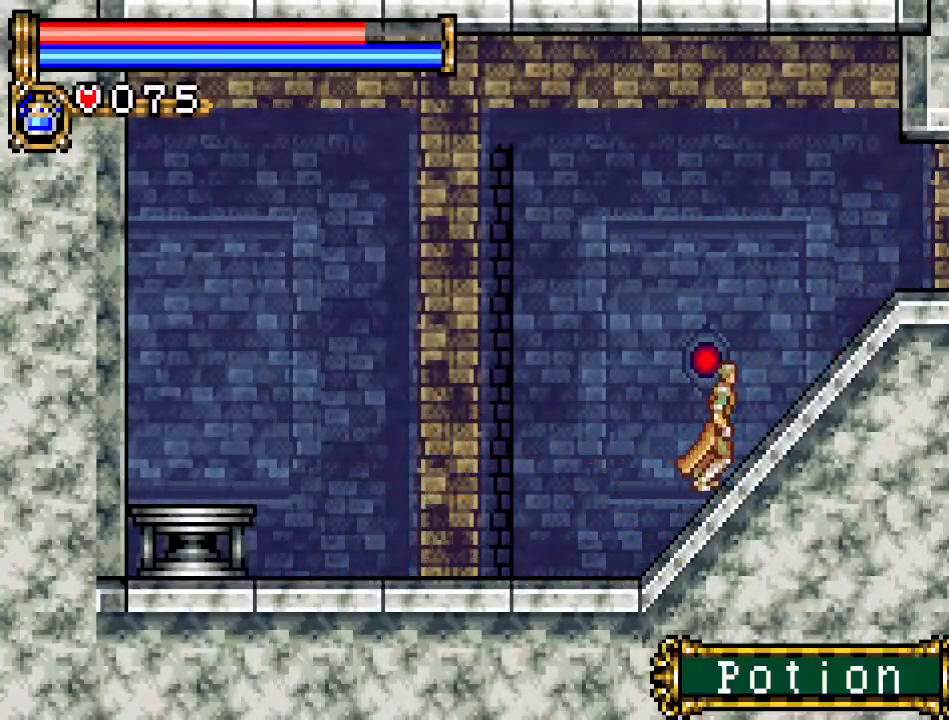
{"buttons": ["DPAD_RIGHT"], "events": []}
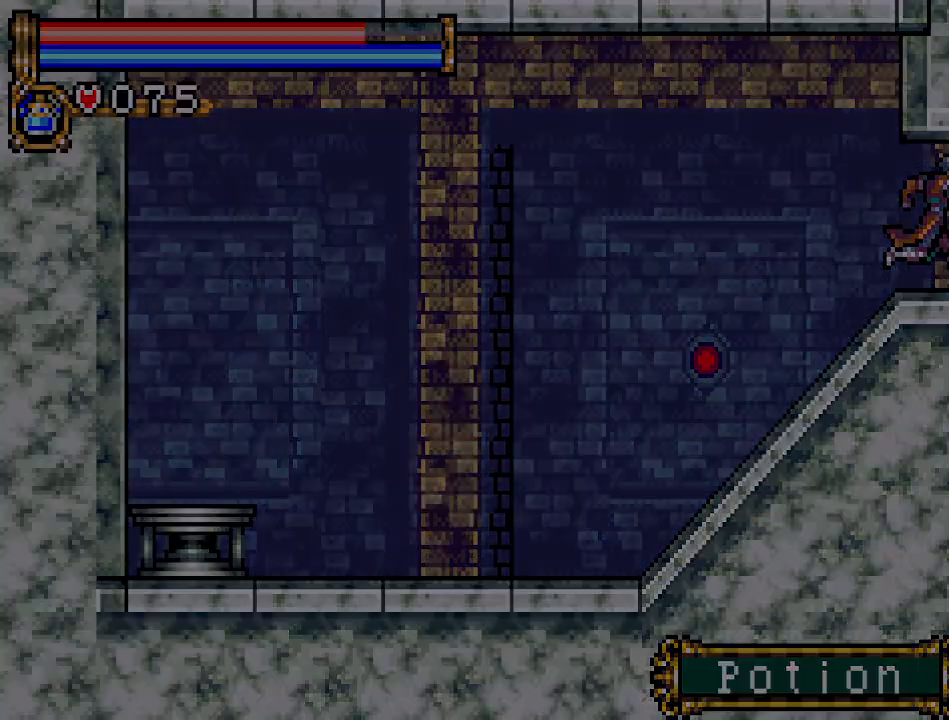
{"buttons": ["DPAD_LEFT"], "events": [[50, "DPAD_RIGHT", "up"], [117, "DPAD_LEFT", "down"]]}
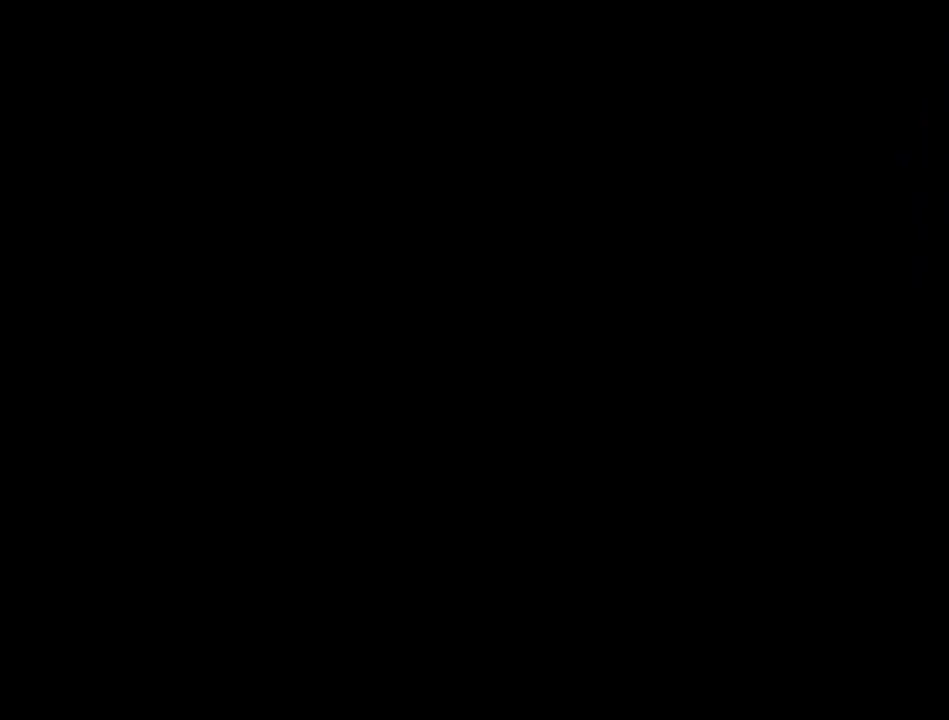
{"buttons": ["DPAD_LEFT"], "events": []}
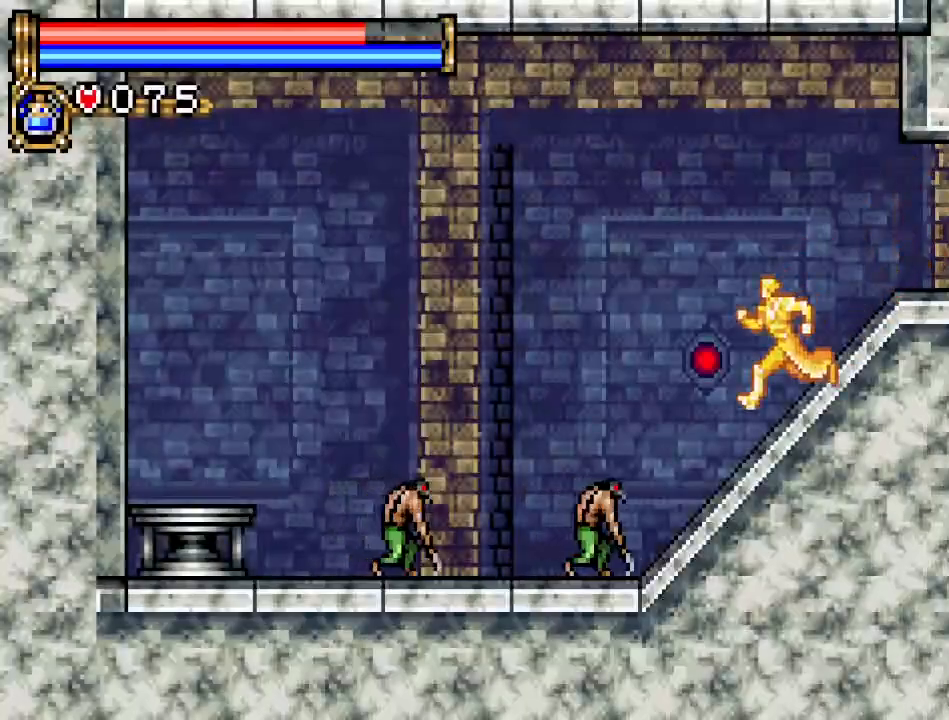
{"buttons": ["DPAD_DOWN"], "events": [[117, "DPAD_DOWN", "down"], [117, "DPAD_LEFT", "up"], [217, "A", "down"], [401, "A", "up"]]}
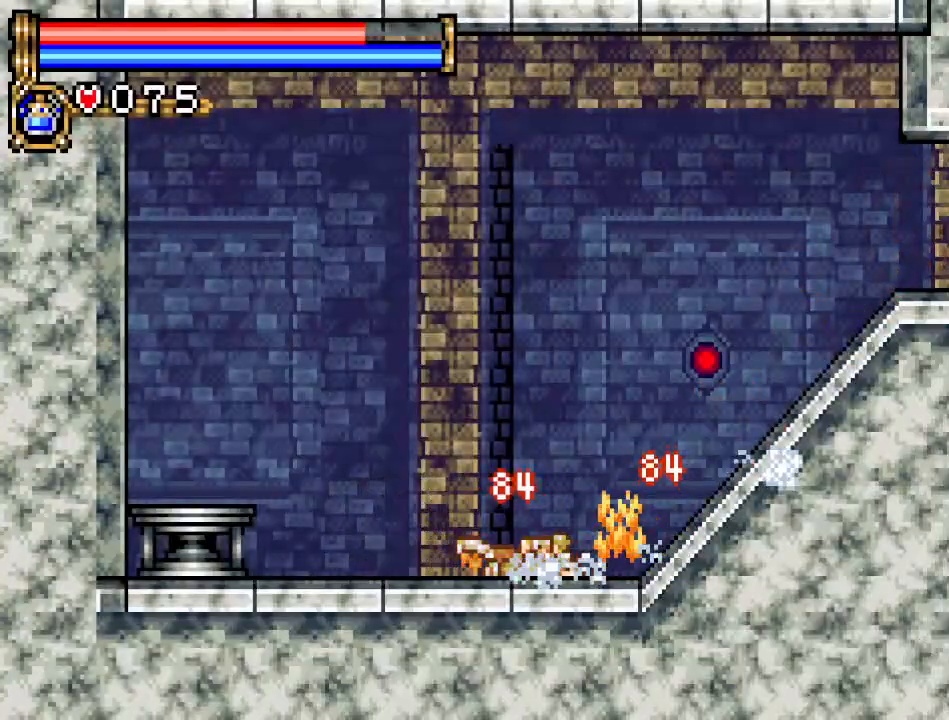
{"buttons": ["DPAD_RIGHT"], "events": [[117, "DPAD_DOWN", "up"], [117, "DPAD_RIGHT", "down"]]}
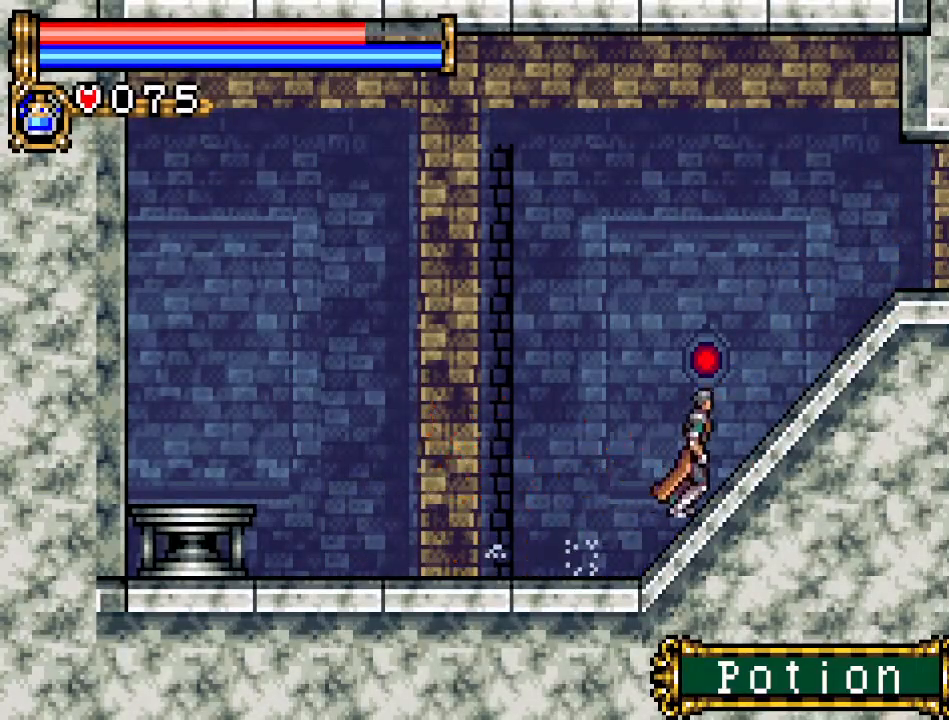
{"buttons": ["DPAD_RIGHT"], "events": []}
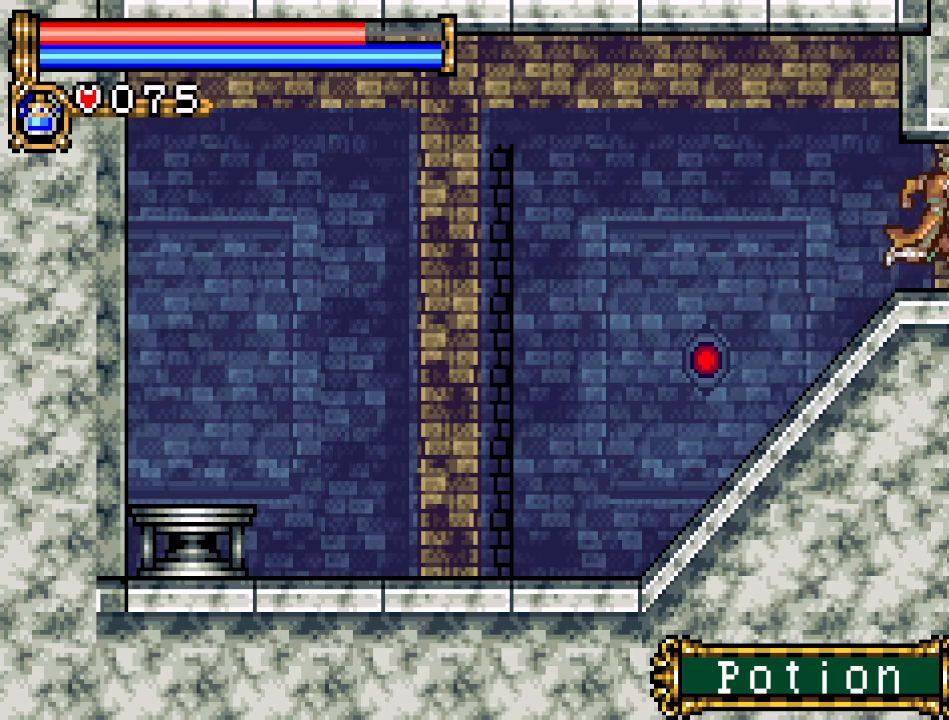
{"buttons": ["DPAD_LEFT"], "events": [[67, "DPAD_RIGHT", "up"], [183, "DPAD_LEFT", "down"]]}
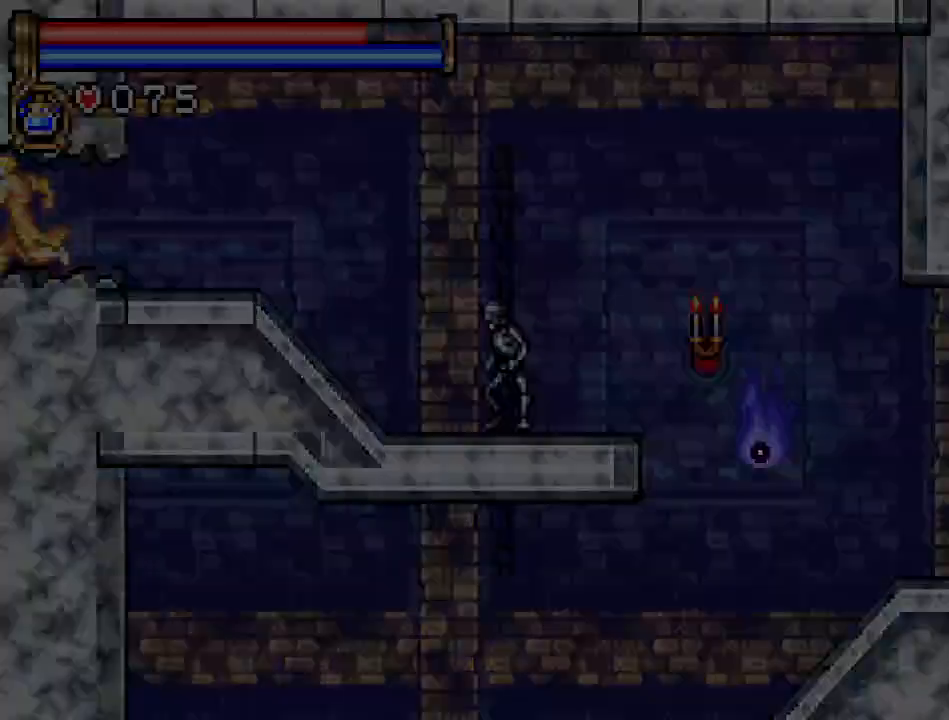
{"buttons": ["DPAD_LEFT"], "events": []}